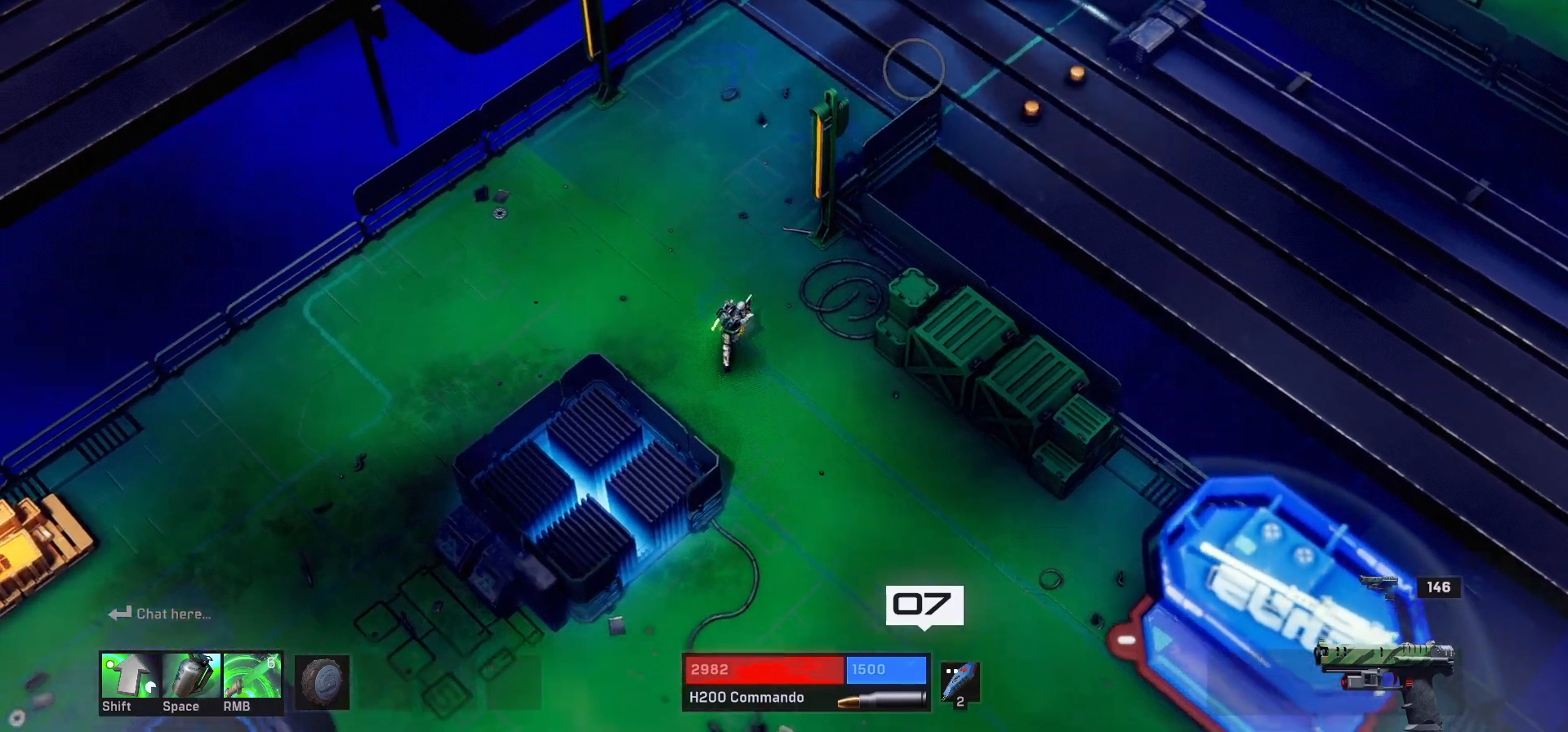
Gameplay with keyboard and mouse; each line is a JSON object with the keys and mouse buttons held at the frame after it. "events" lists presses ("down") and releases ("up") of "1", "2", "3", "4", "a", "alt", "c", "ctrl", "d", "e", "q", "r", "s", "shift", "space", "tab", "w", "x", "z", "mouse_left", "mouse_wheel" and "mouse_right" between this image and that frame as [ms after this image, input, new state], when the widget could be followed in between. "mouse_left", "mouse_wheel", "mouse_right" = the "left", "wheel", "right" buttons of the "mouse" list. No other keys are recorded. "wheel" means that the mouse wheel is clicked or scrolled. Mouse movement is not recorded.
{"keys": ["w"], "mouse": [], "events": []}
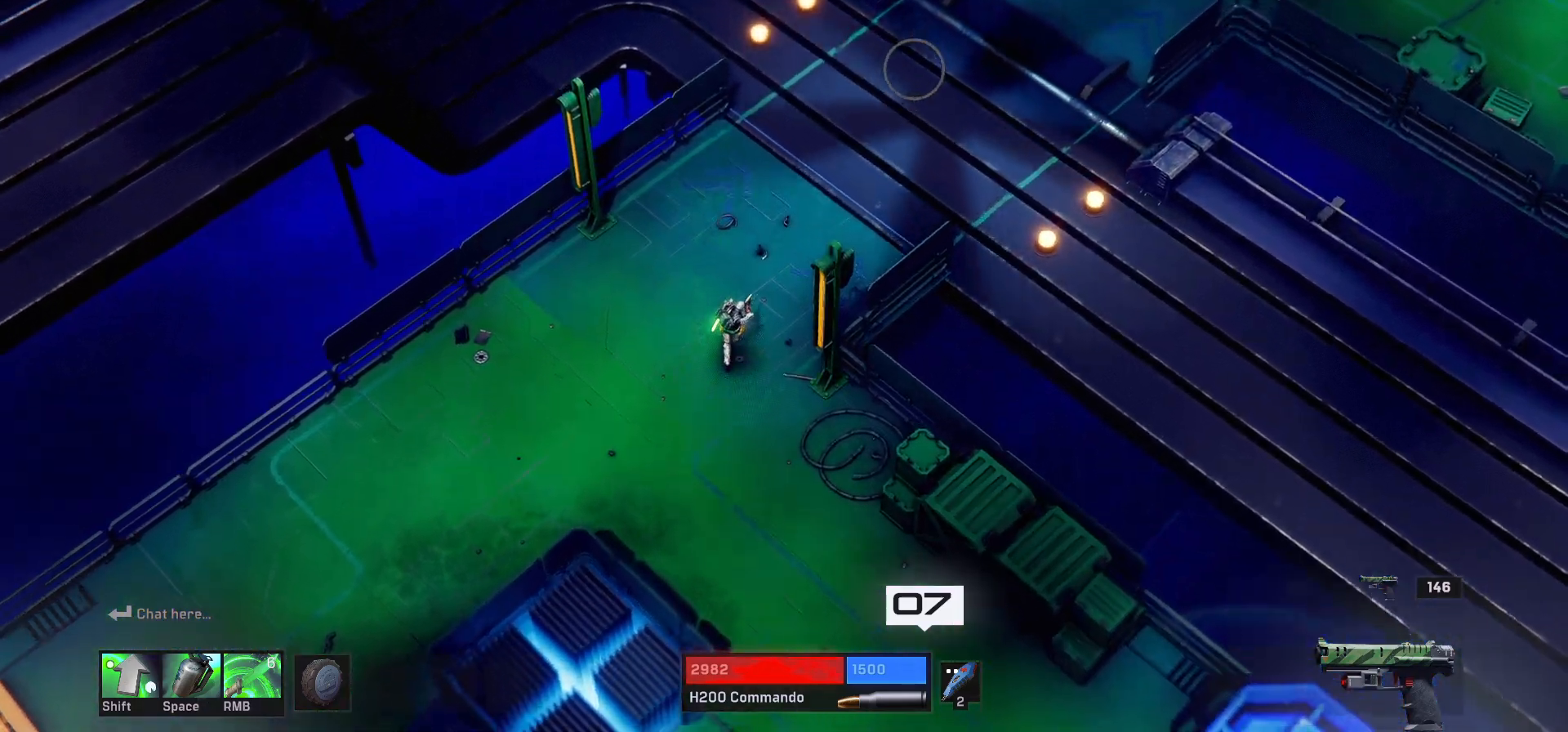
{"keys": ["w"], "mouse": [], "events": [[67, "d", "down"], [467, "d", "up"]]}
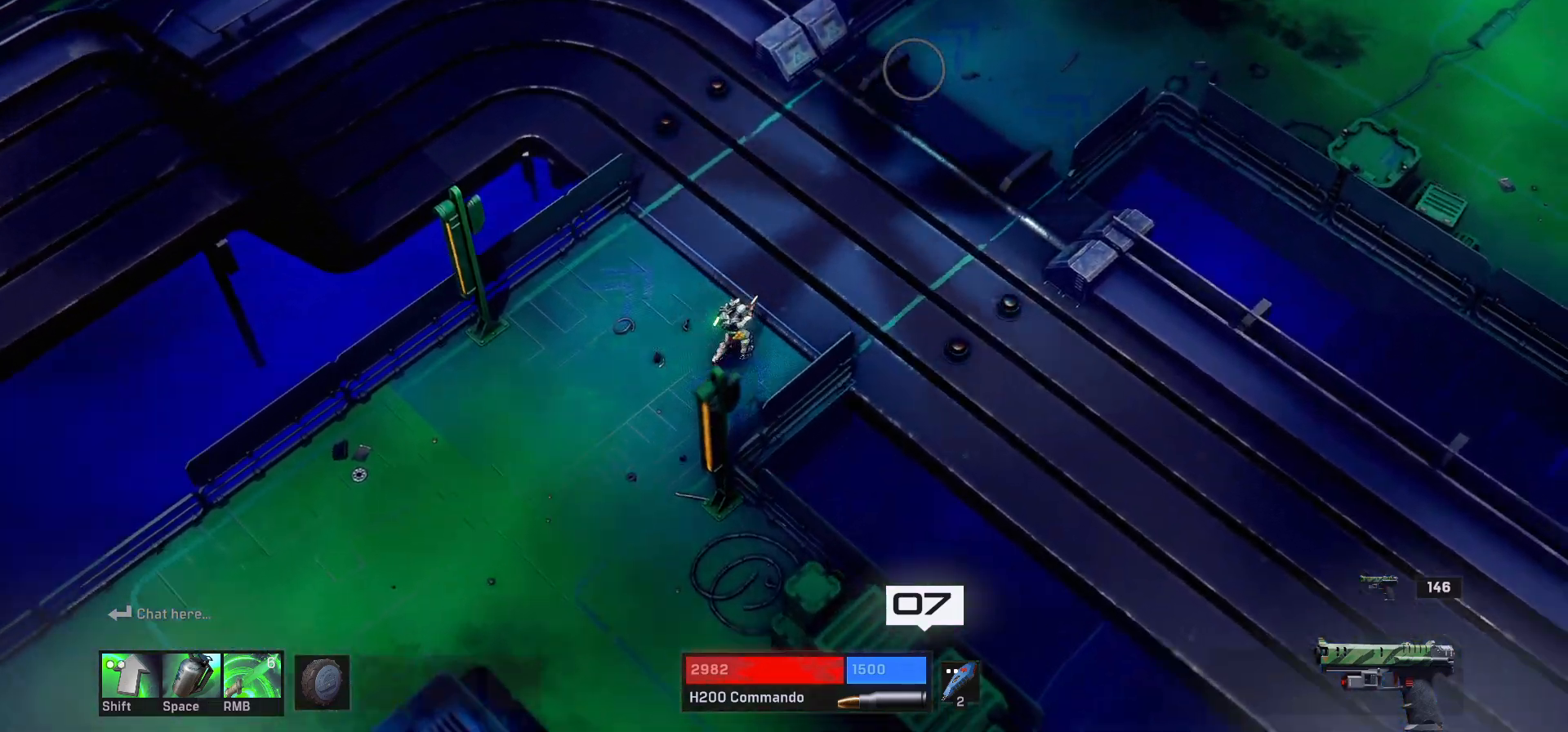
{"keys": ["d", "w"], "mouse": [], "events": [[133, "d", "down"]]}
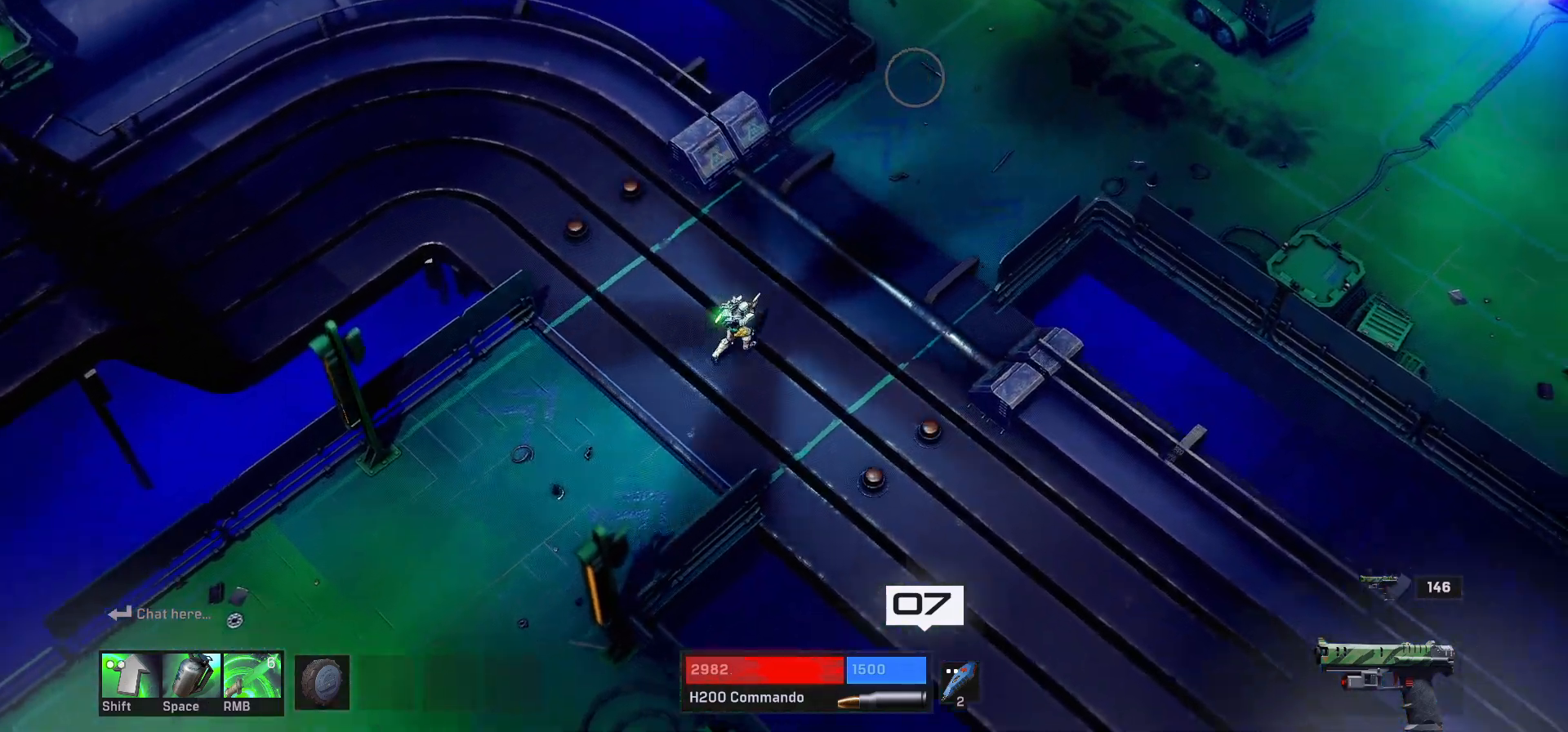
{"keys": ["d", "w"], "mouse": [], "events": []}
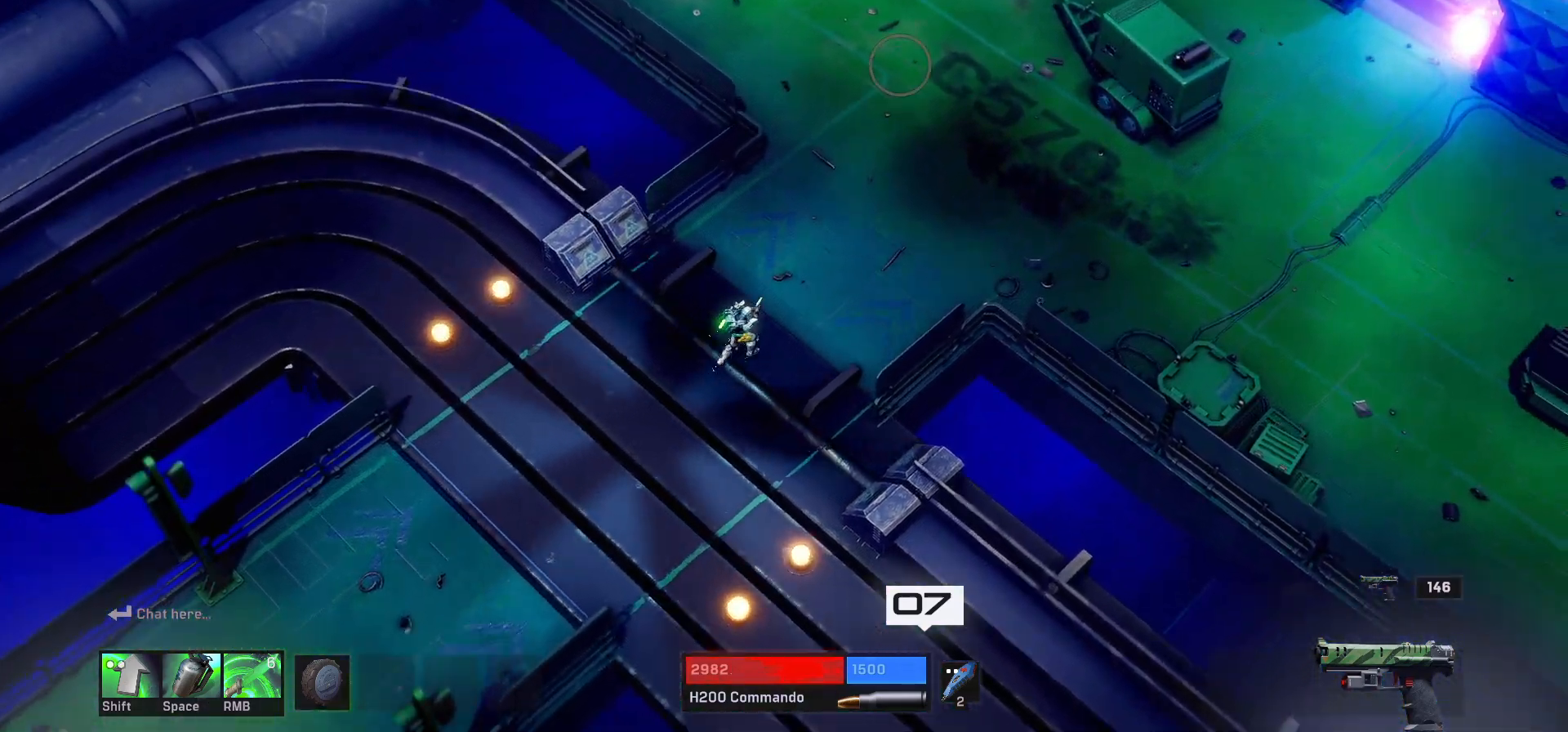
{"keys": ["w"], "mouse": [], "events": [[483, "d", "up"]]}
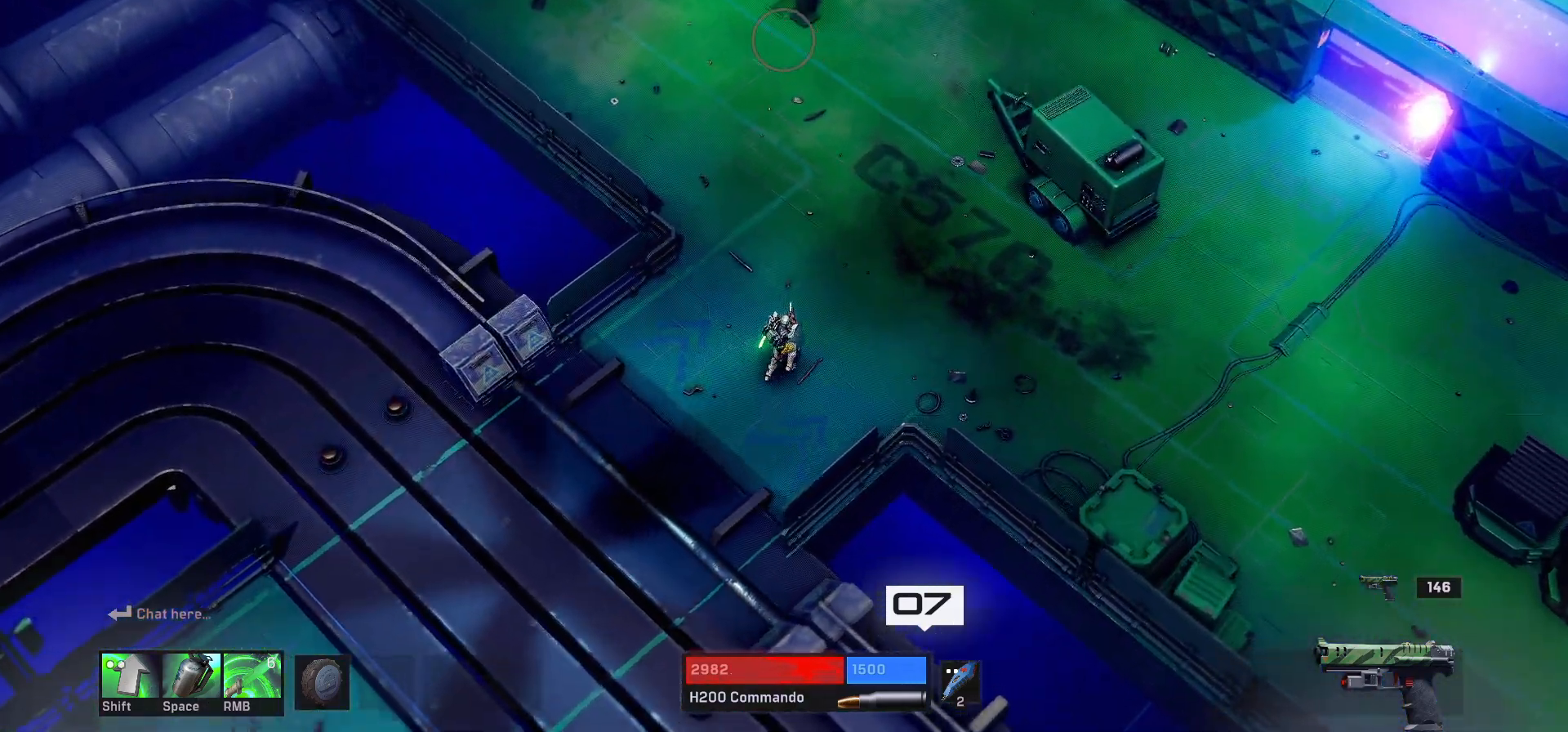
{"keys": ["w"], "mouse": [], "events": []}
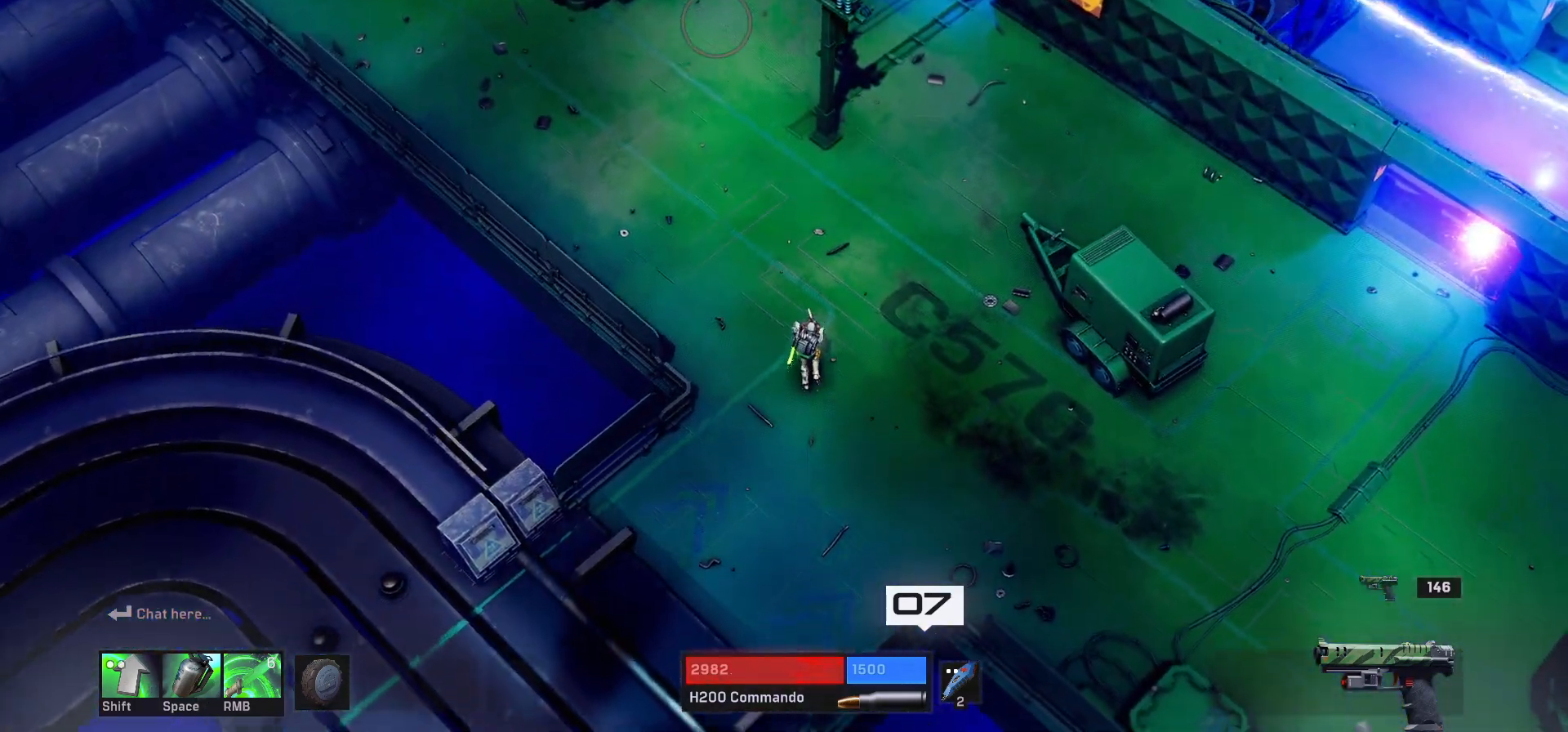
{"keys": ["w"], "mouse": [], "events": [[50, "a", "down"], [333, "a", "up"]]}
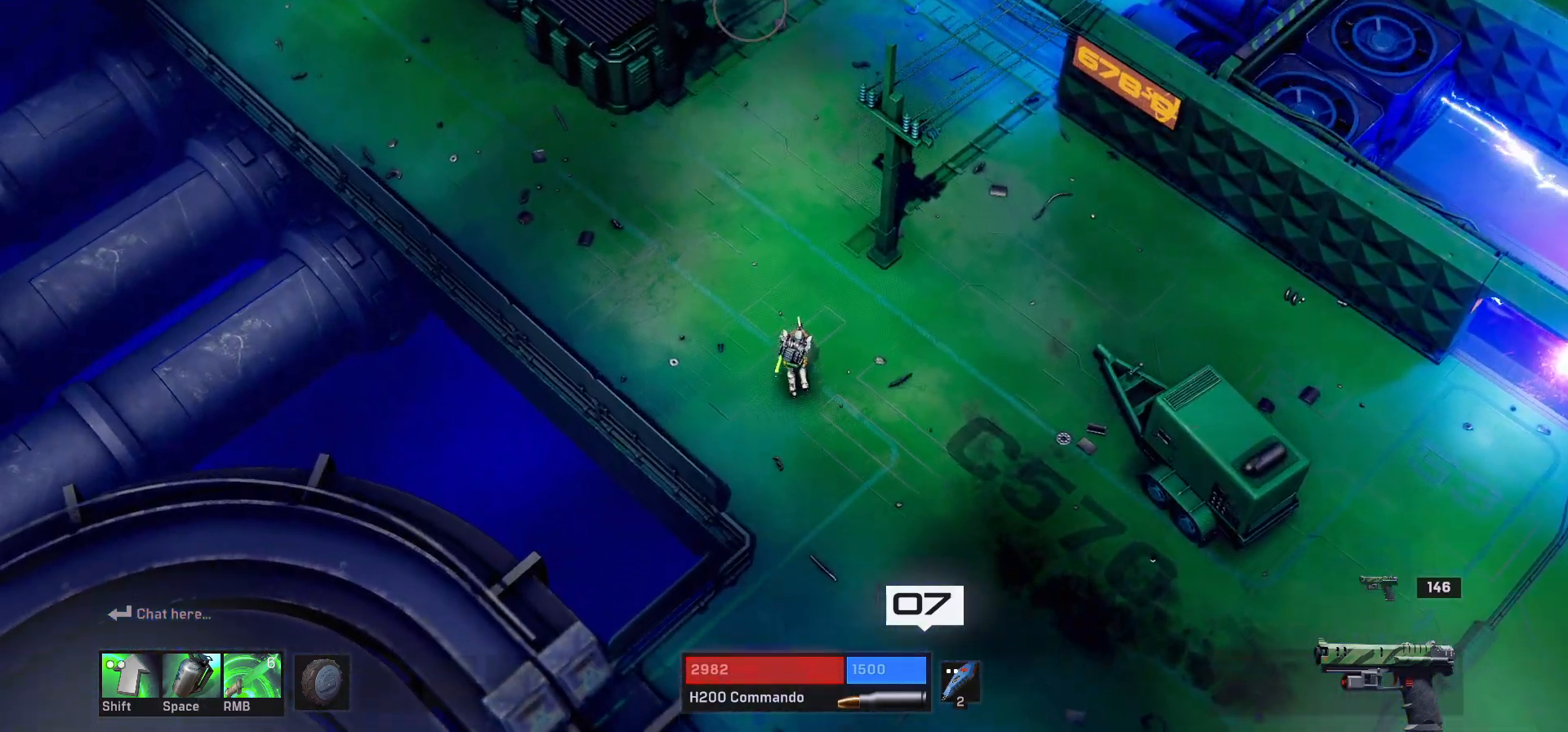
{"keys": ["w"], "mouse": [], "events": []}
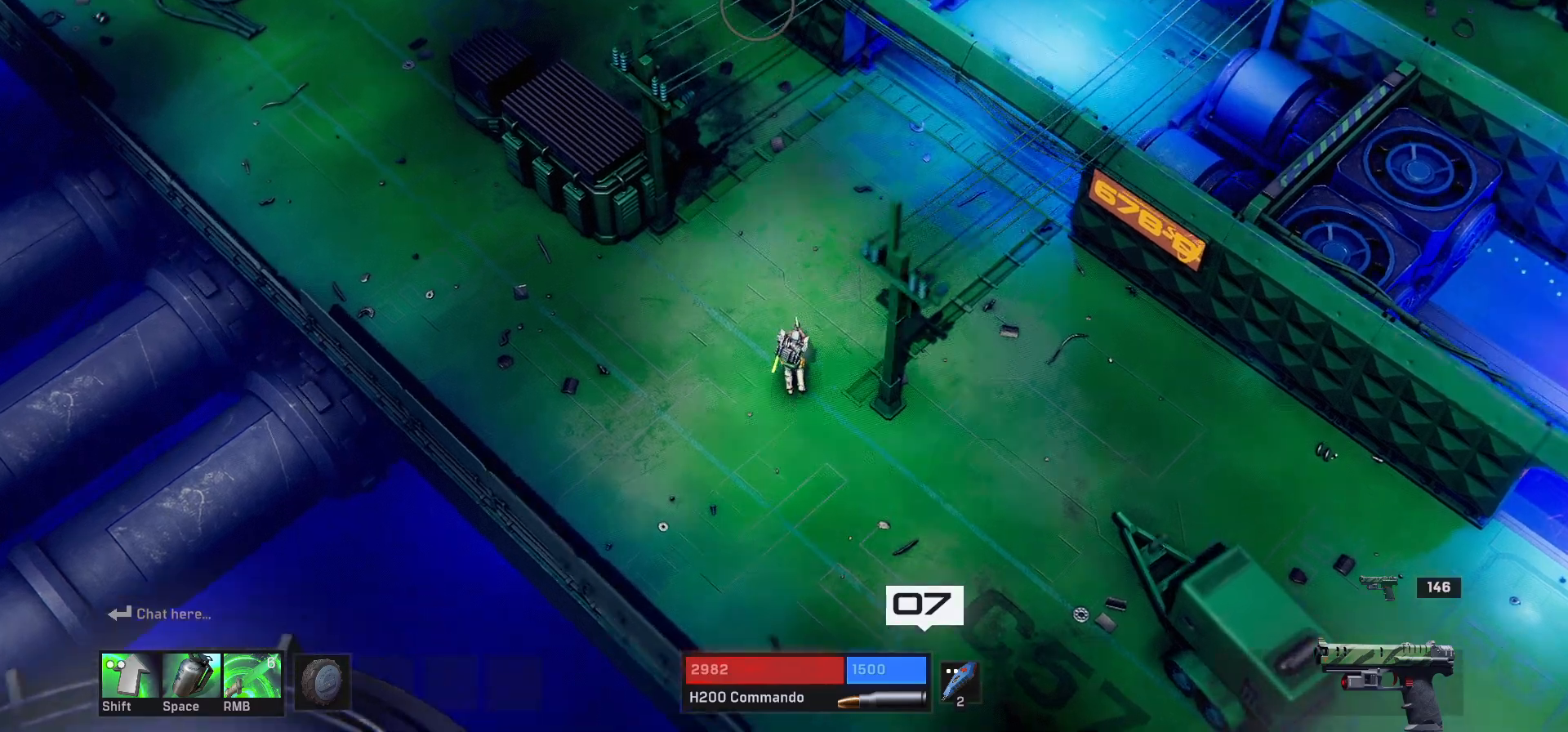
{"keys": ["w"], "mouse": [], "events": []}
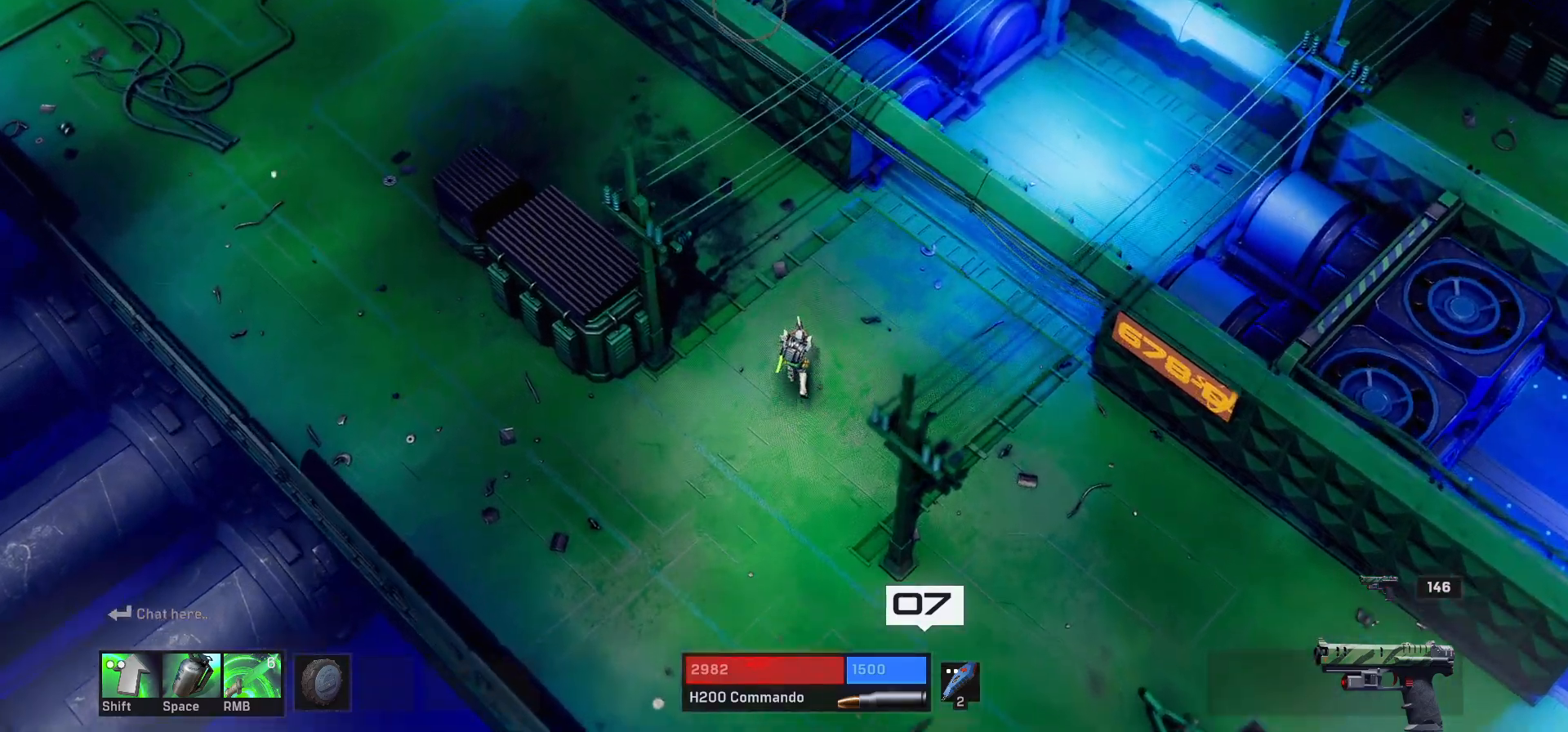
{"keys": ["a", "w"], "mouse": [], "events": [[367, "a", "down"]]}
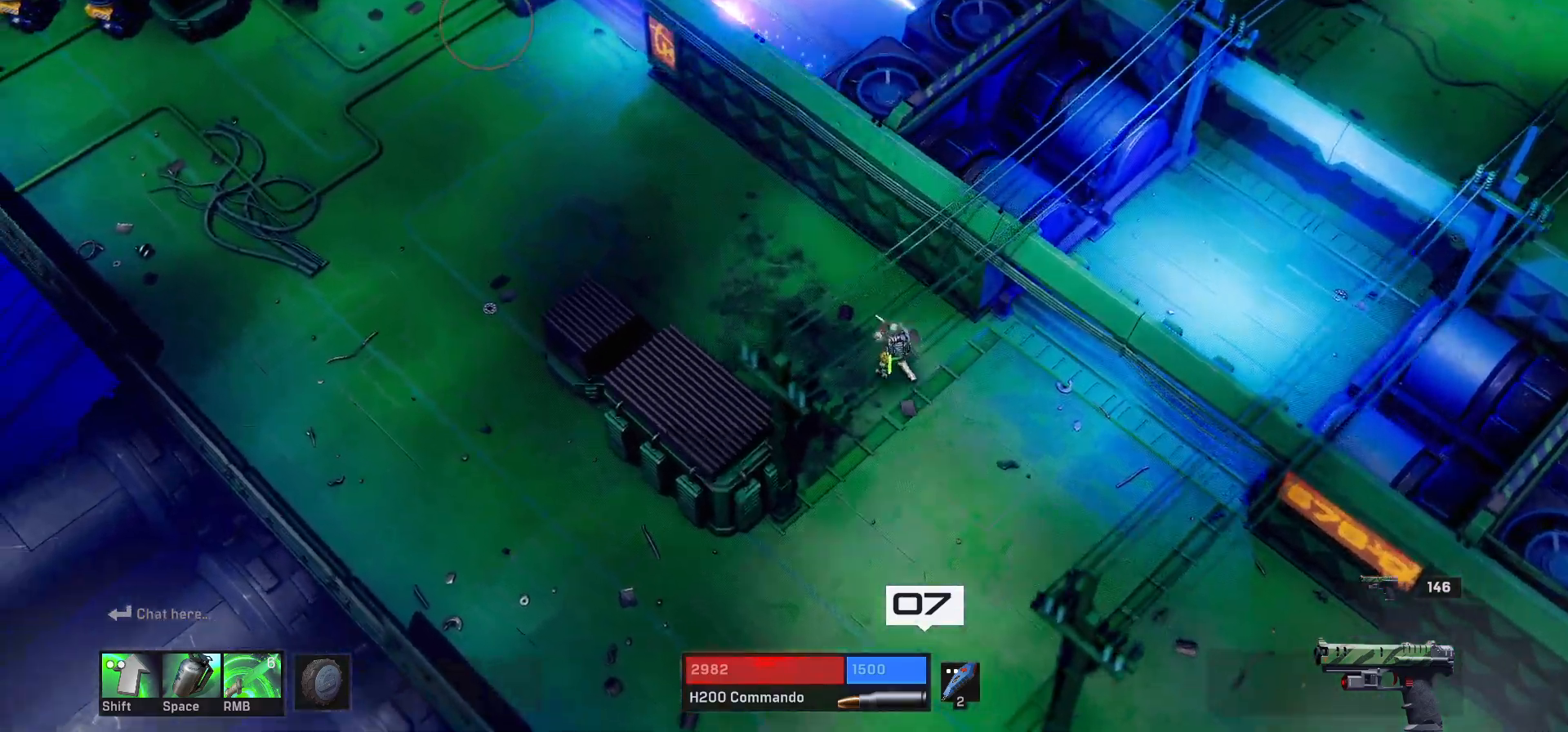
{"keys": [], "mouse": [], "events": [[267, "a", "up"], [267, "w", "up"]]}
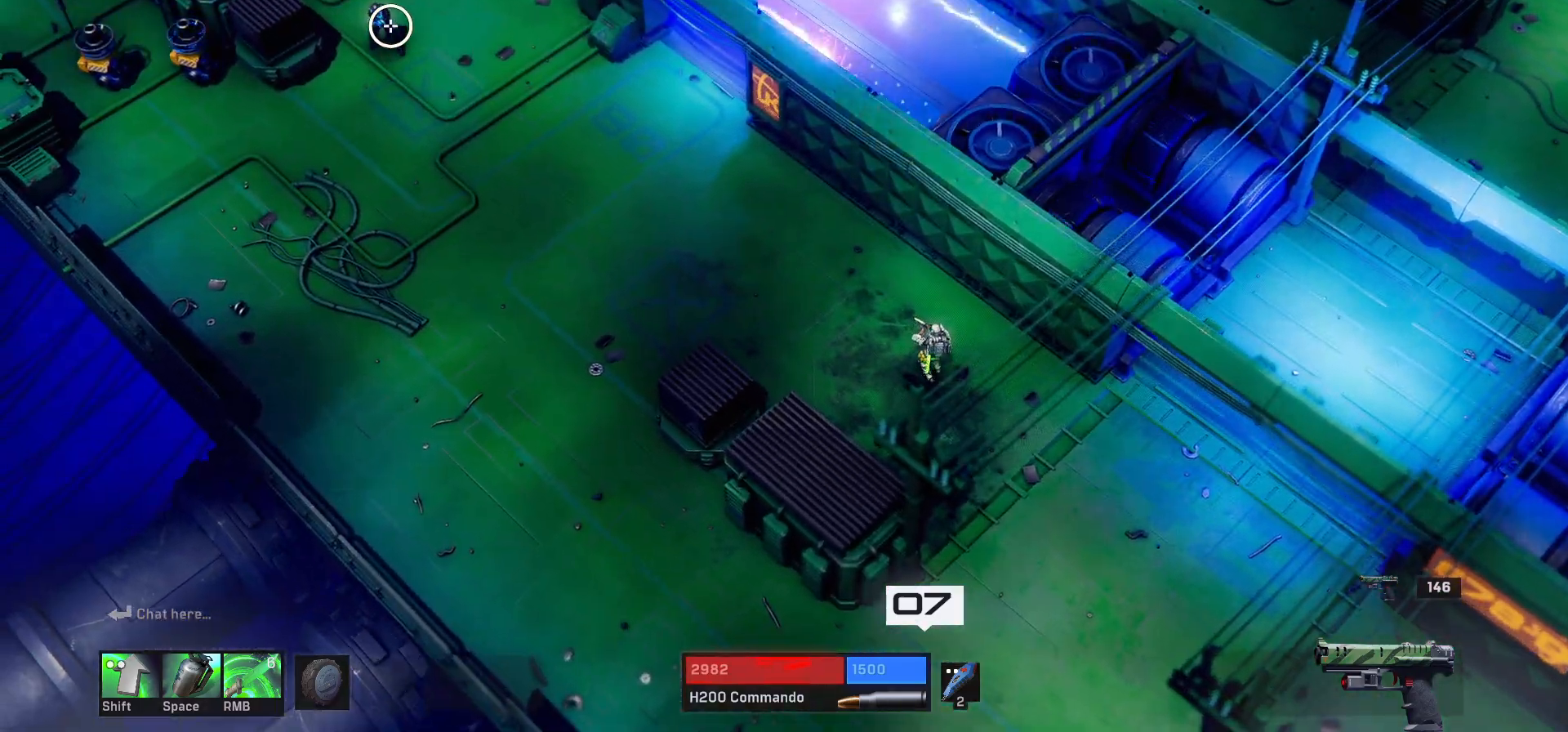
{"keys": [], "mouse": [], "events": [[67, "mouse_left", "down"], [217, "mouse_left", "up"]]}
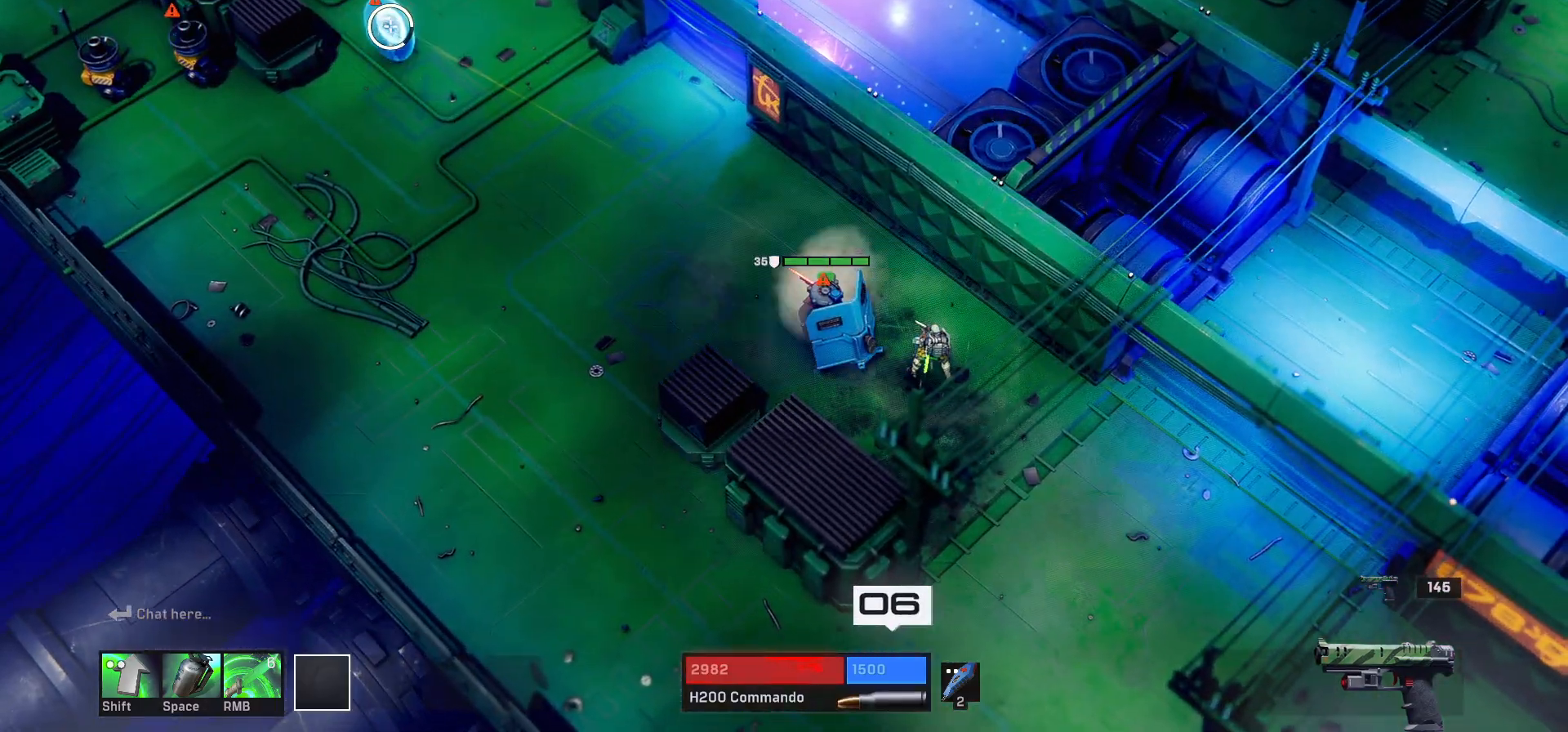
{"keys": ["s"], "mouse": [], "events": [[33, "mouse_left", "down"], [133, "s", "down"], [183, "mouse_left", "up"], [233, "d", "down"], [500, "d", "up"]]}
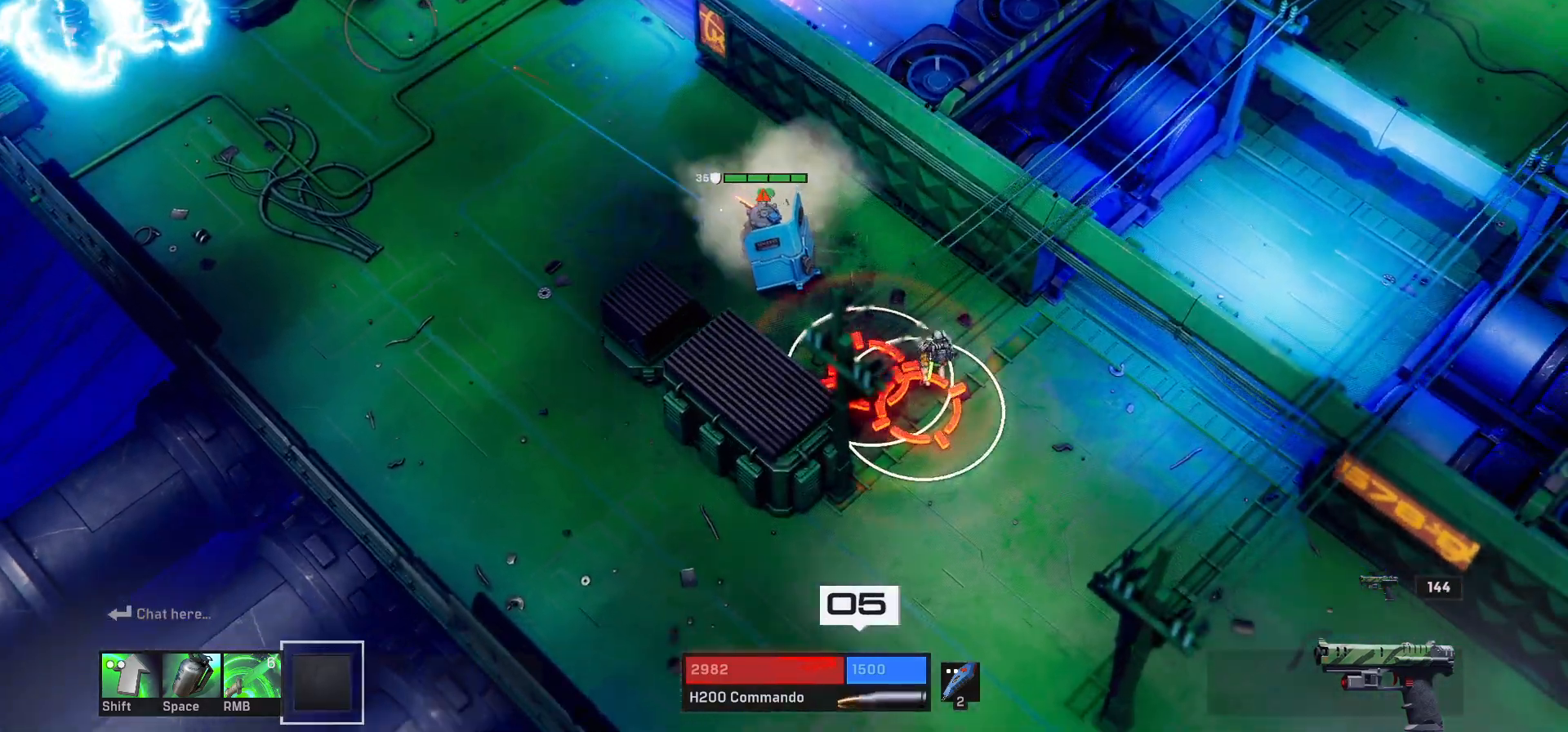
{"keys": ["a", "s"], "mouse": [], "events": [[17, "a", "down"], [133, "a", "up"], [400, "a", "down"]]}
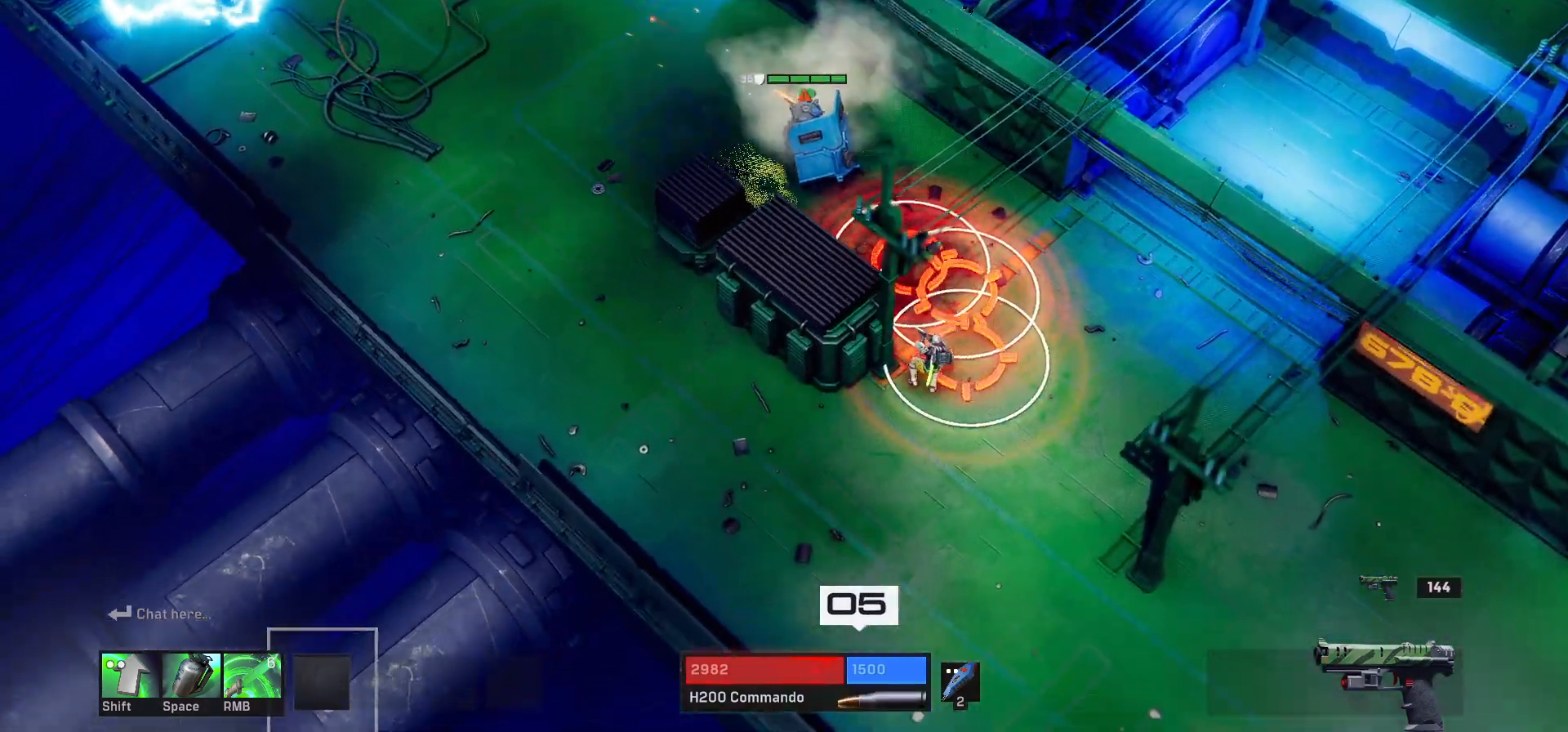
{"keys": ["a"], "mouse": [], "events": [[250, "s", "up"]]}
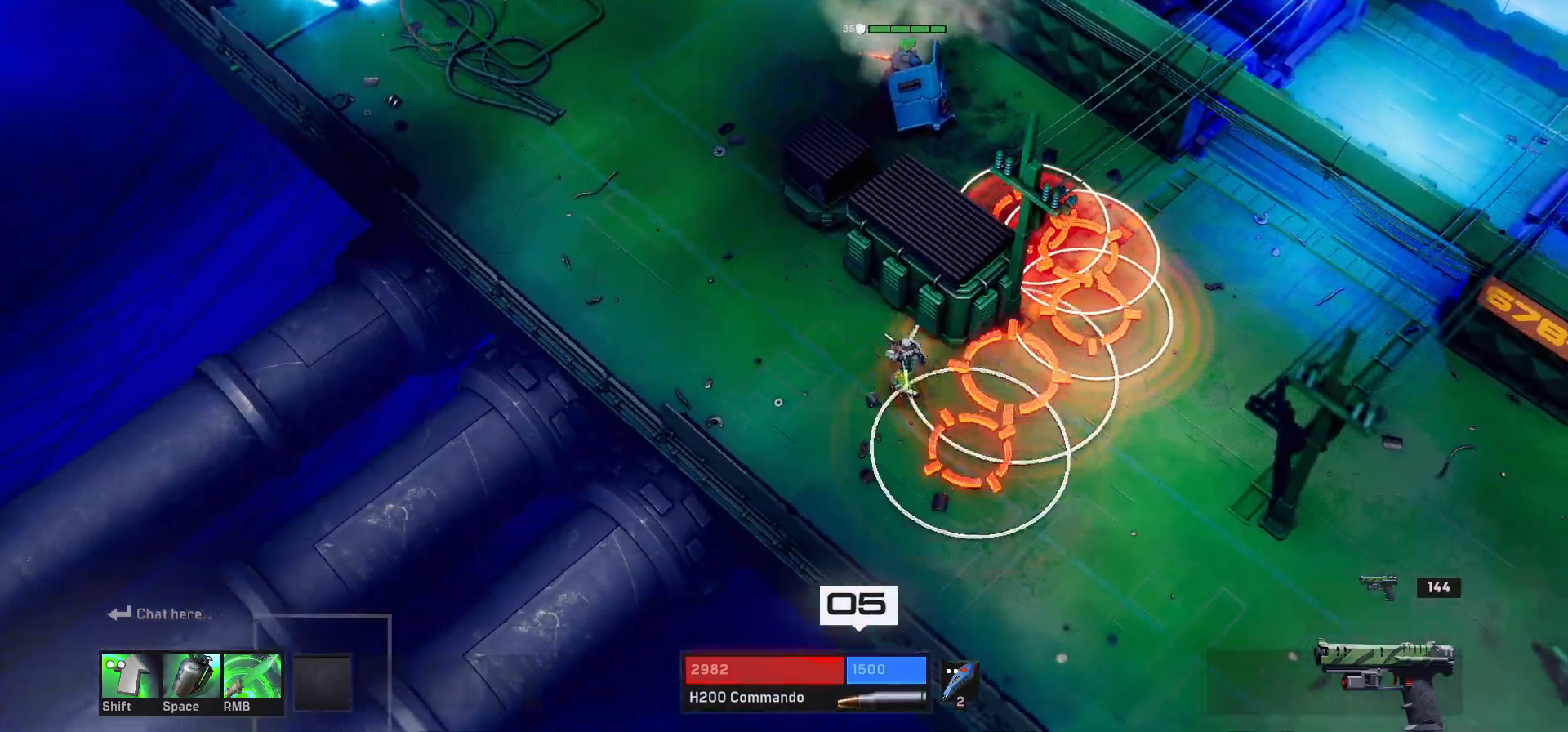
{"keys": ["a", "w"], "mouse": [], "events": [[367, "w", "down"]]}
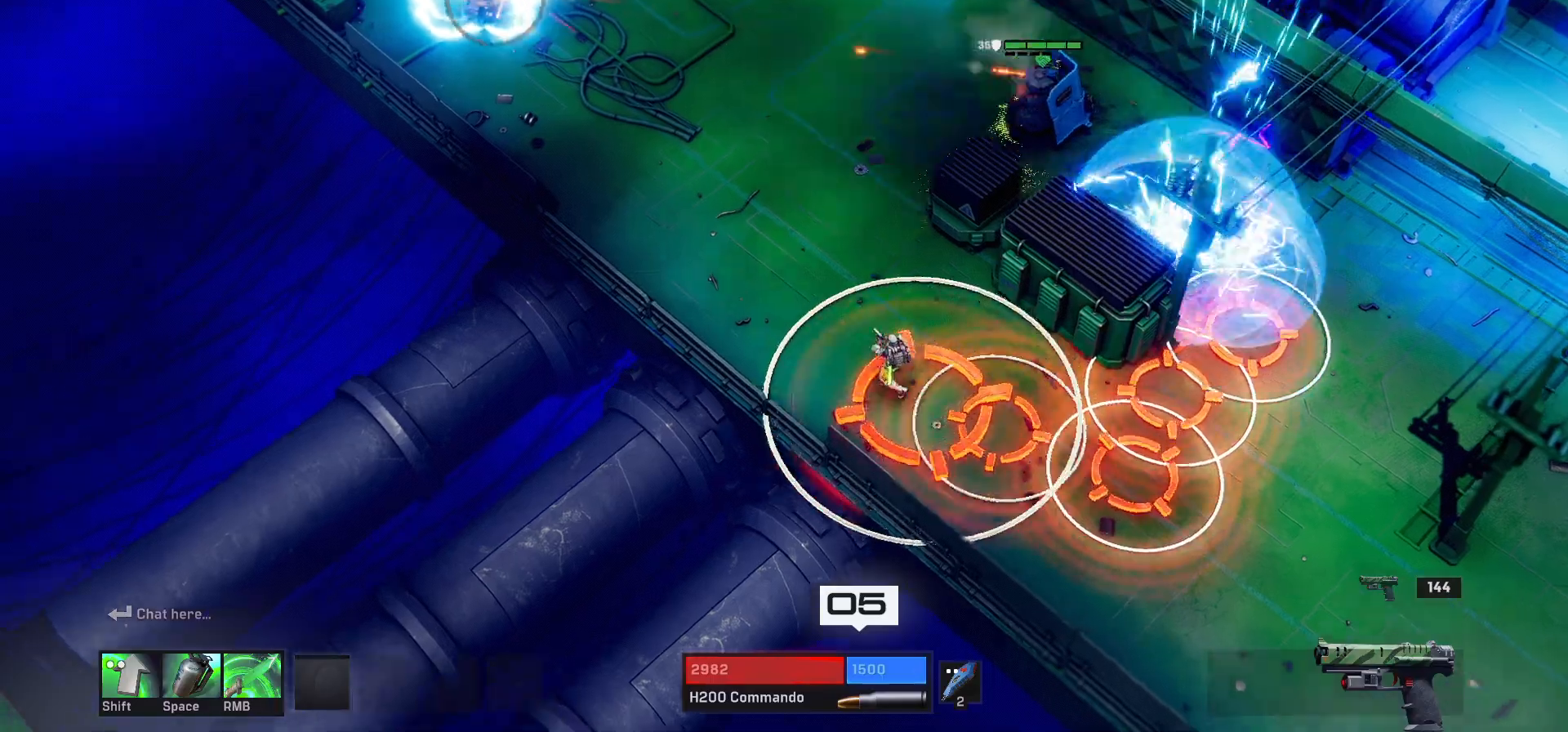
{"keys": ["a", "w"], "mouse": [], "events": [[67, "a", "up"], [167, "a", "down"], [200, "mouse_left", "down"], [283, "mouse_left", "up"]]}
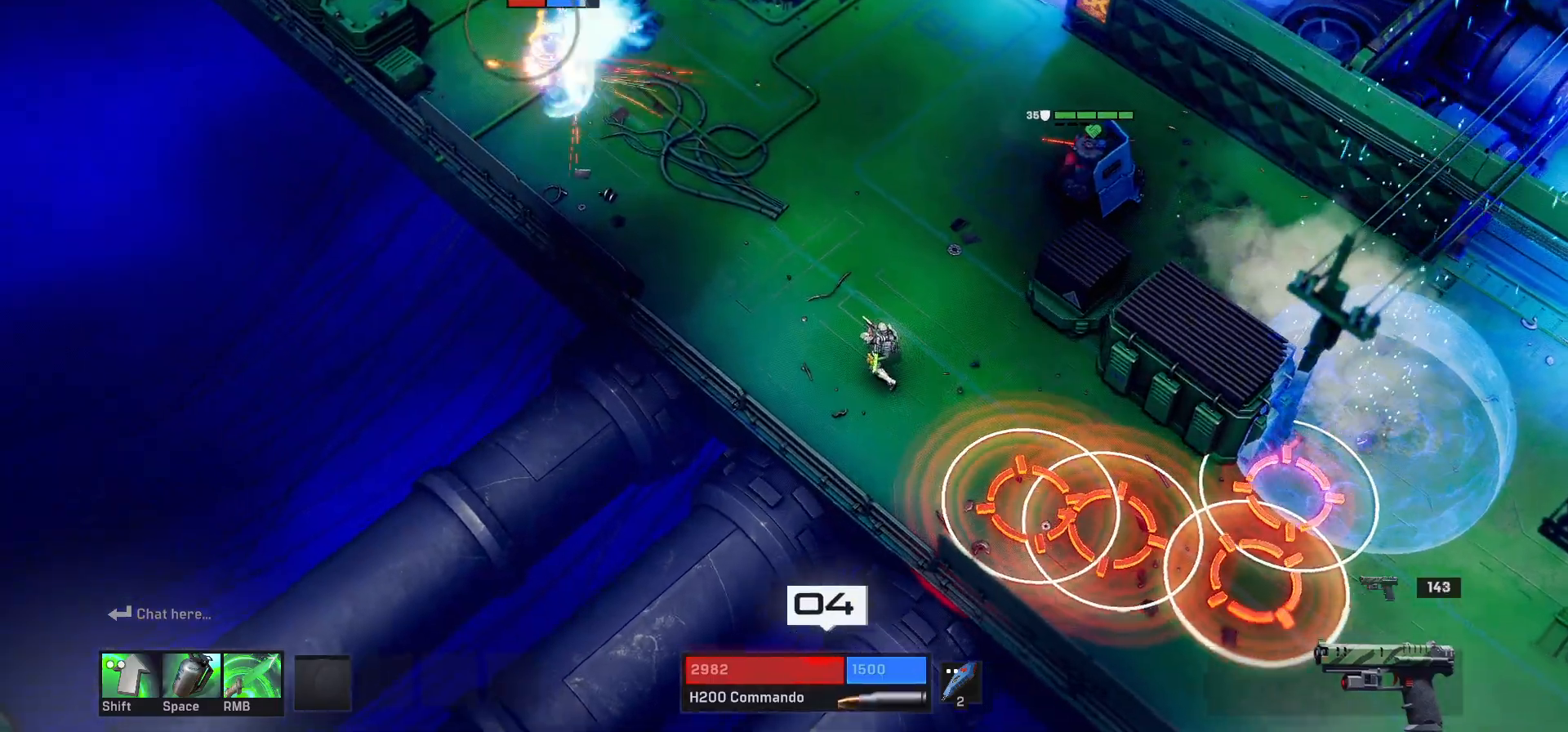
{"keys": [], "mouse": [], "events": [[67, "w", "up"], [150, "a", "up"]]}
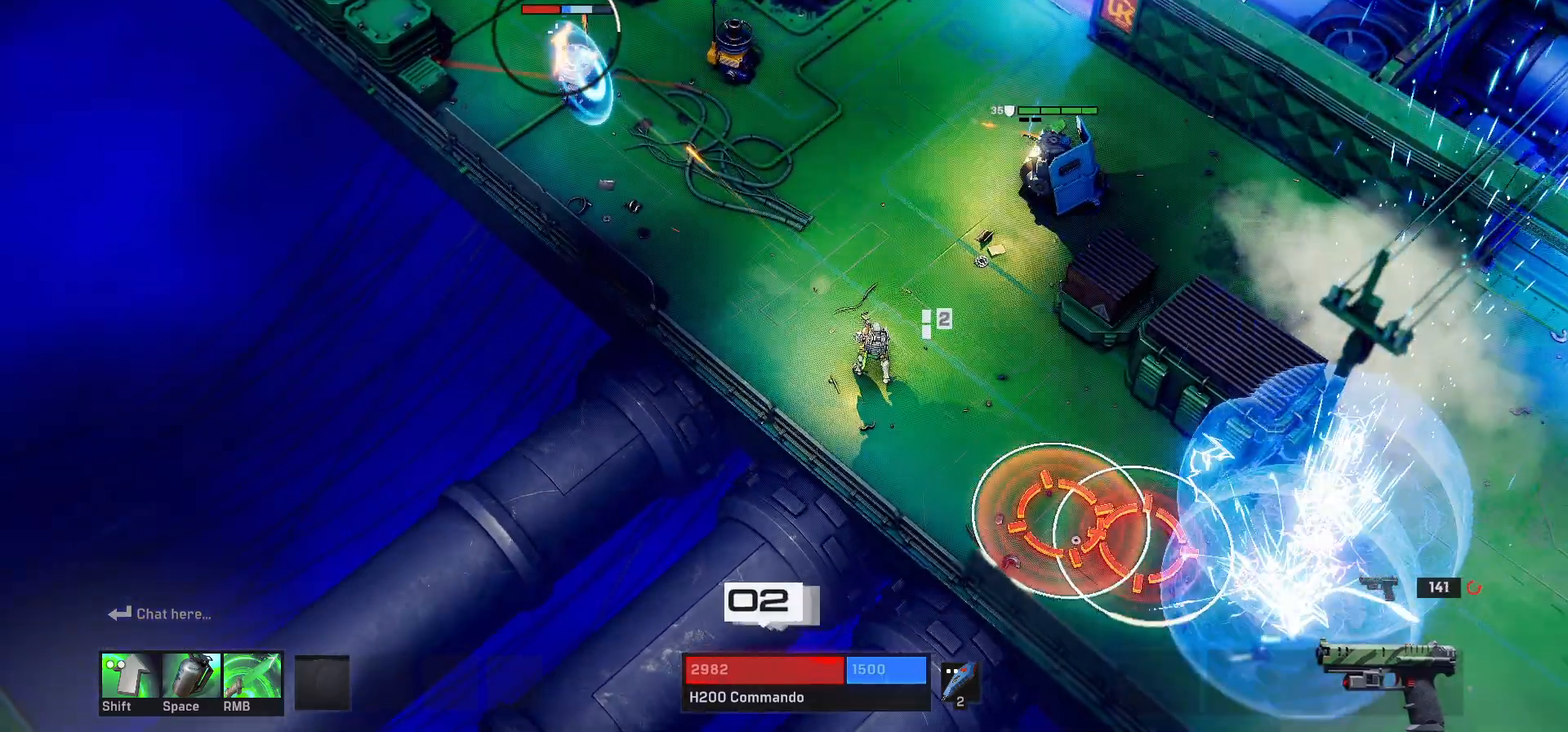
{"keys": [], "mouse": [], "events": []}
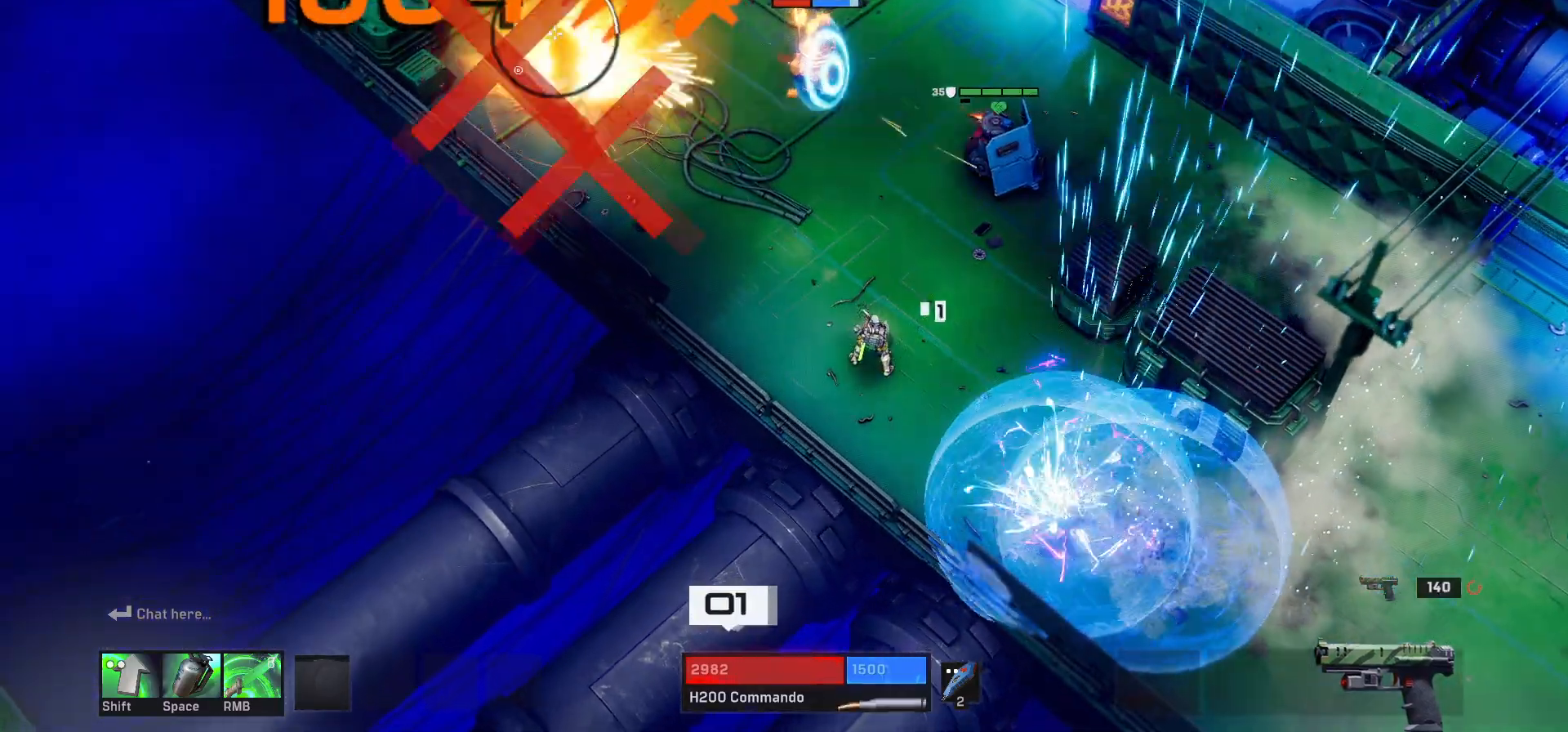
{"keys": [], "mouse": [], "events": []}
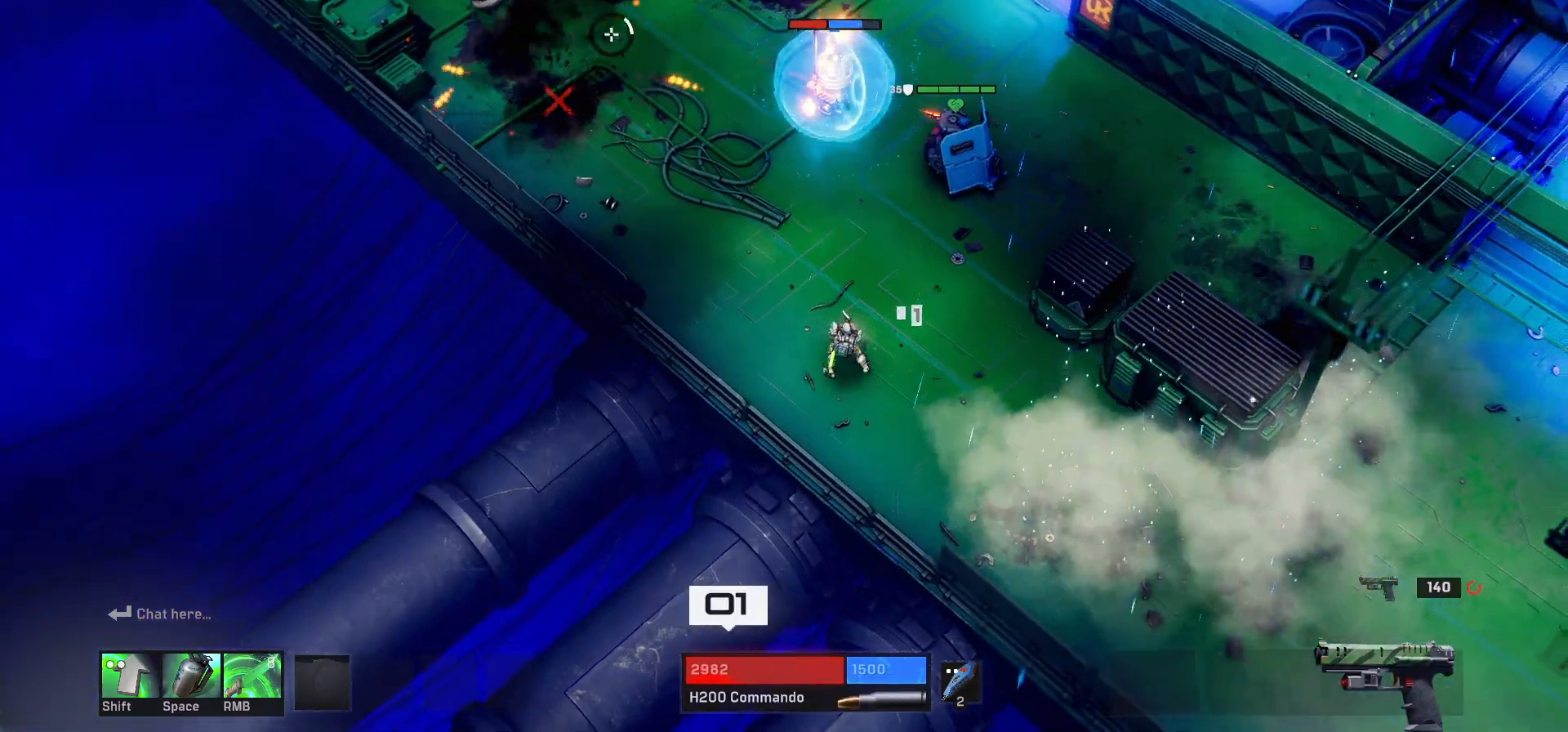
{"keys": [], "mouse": ["left"], "events": [[417, "mouse_left", "down"]]}
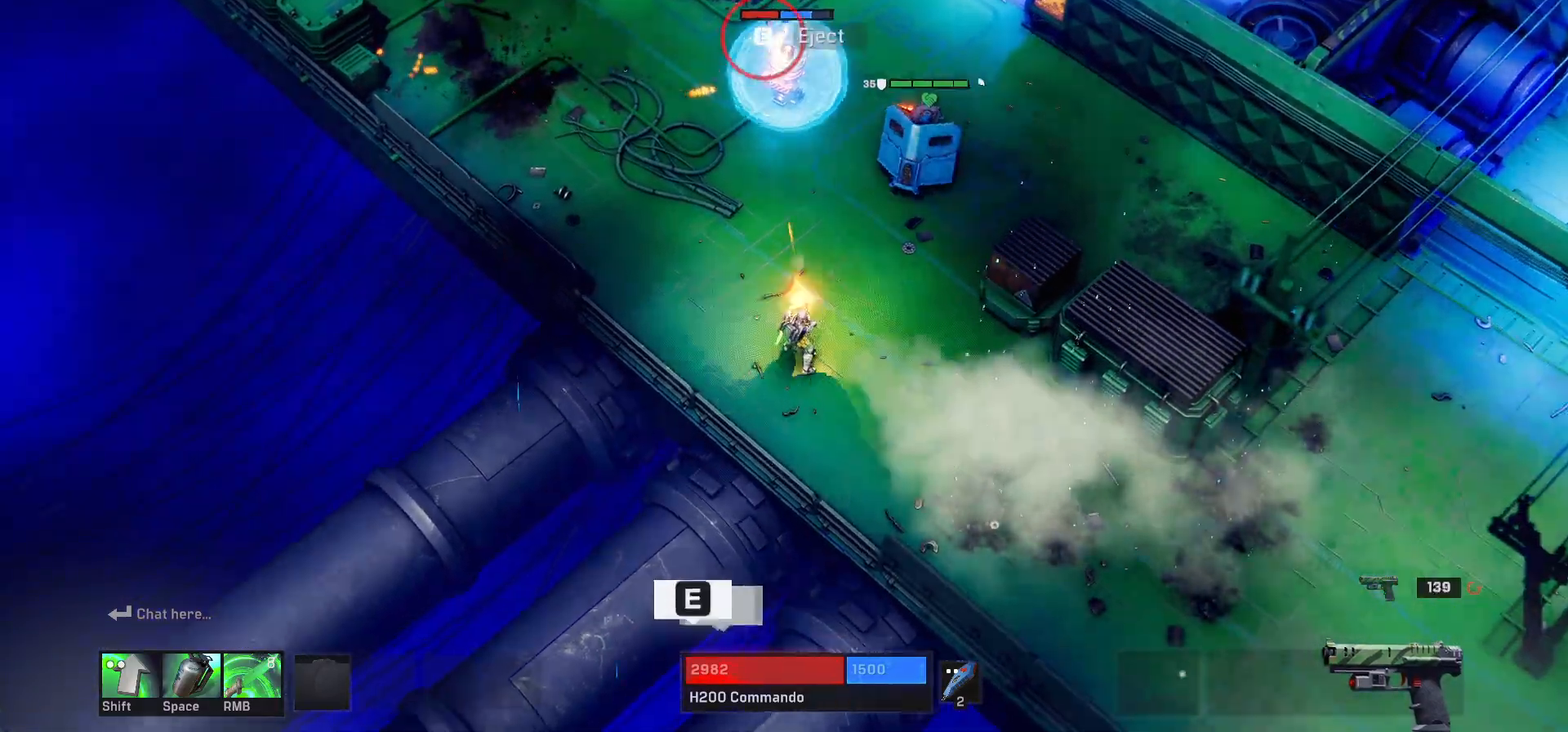
{"keys": [], "mouse": [], "events": [[33, "mouse_left", "up"], [400, "e", "down"], [483, "e", "up"]]}
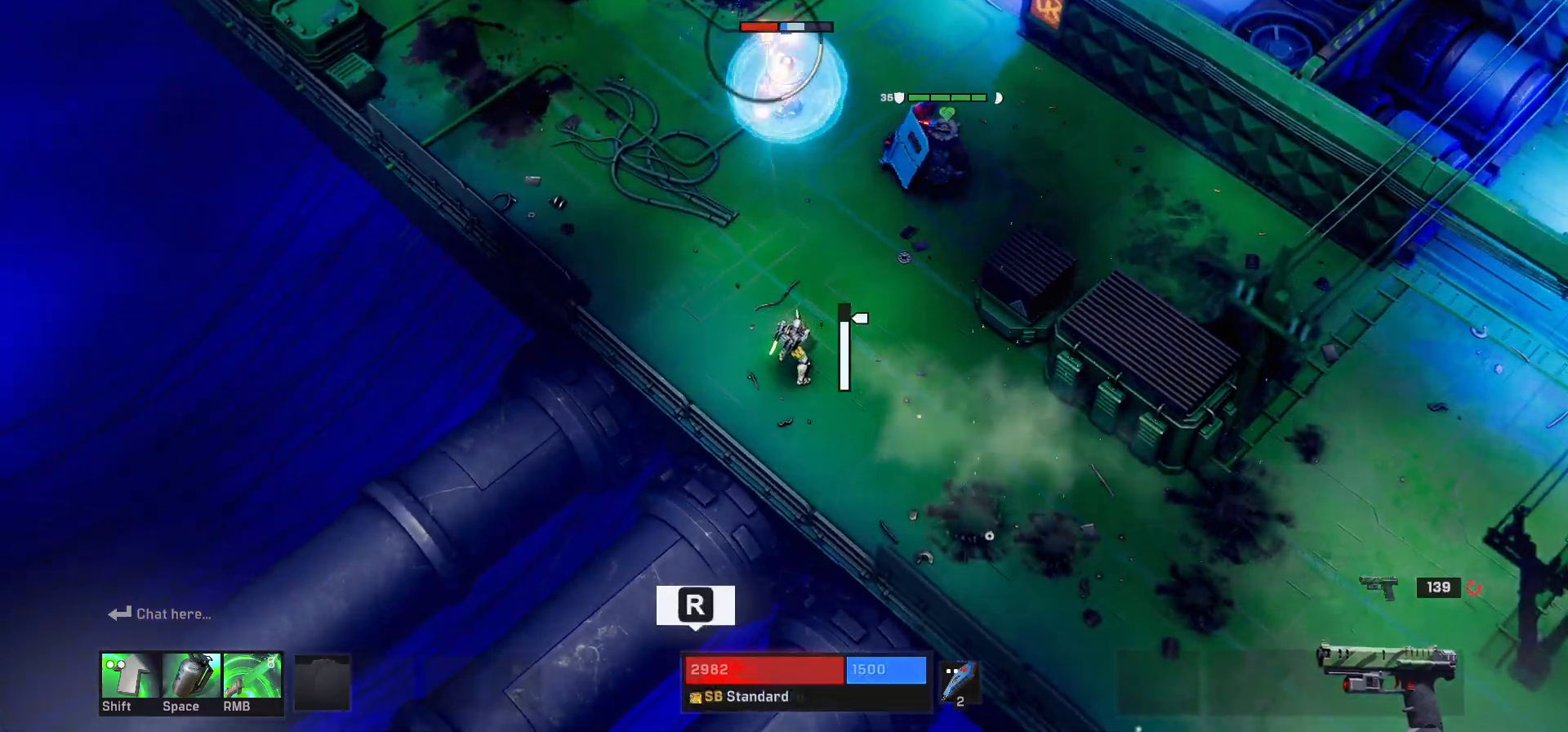
{"keys": [], "mouse": [], "events": [[117, "r", "down"], [200, "r", "up"]]}
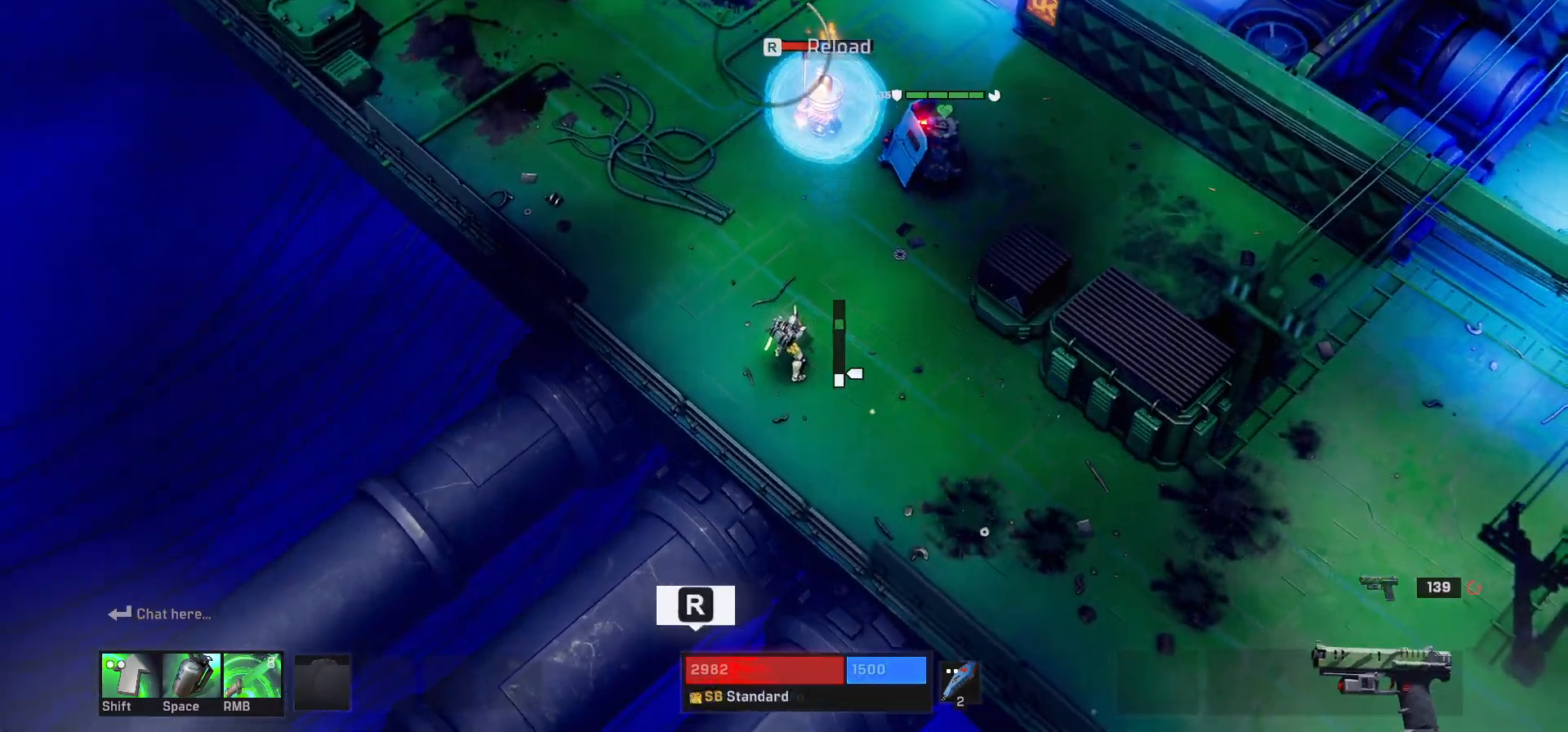
{"keys": [], "mouse": [], "events": []}
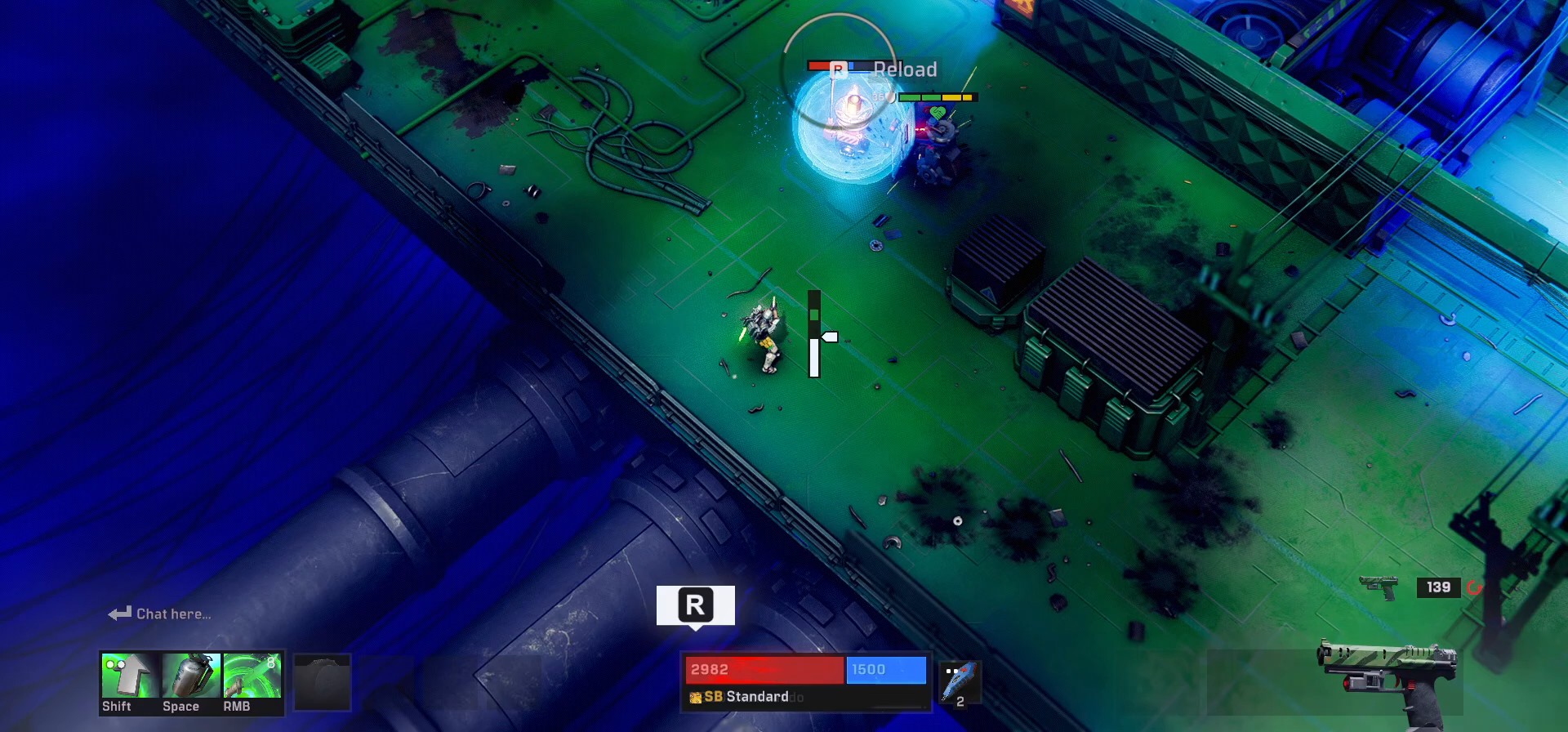
{"keys": [], "mouse": [], "events": [[383, "r", "down"], [500, "r", "up"]]}
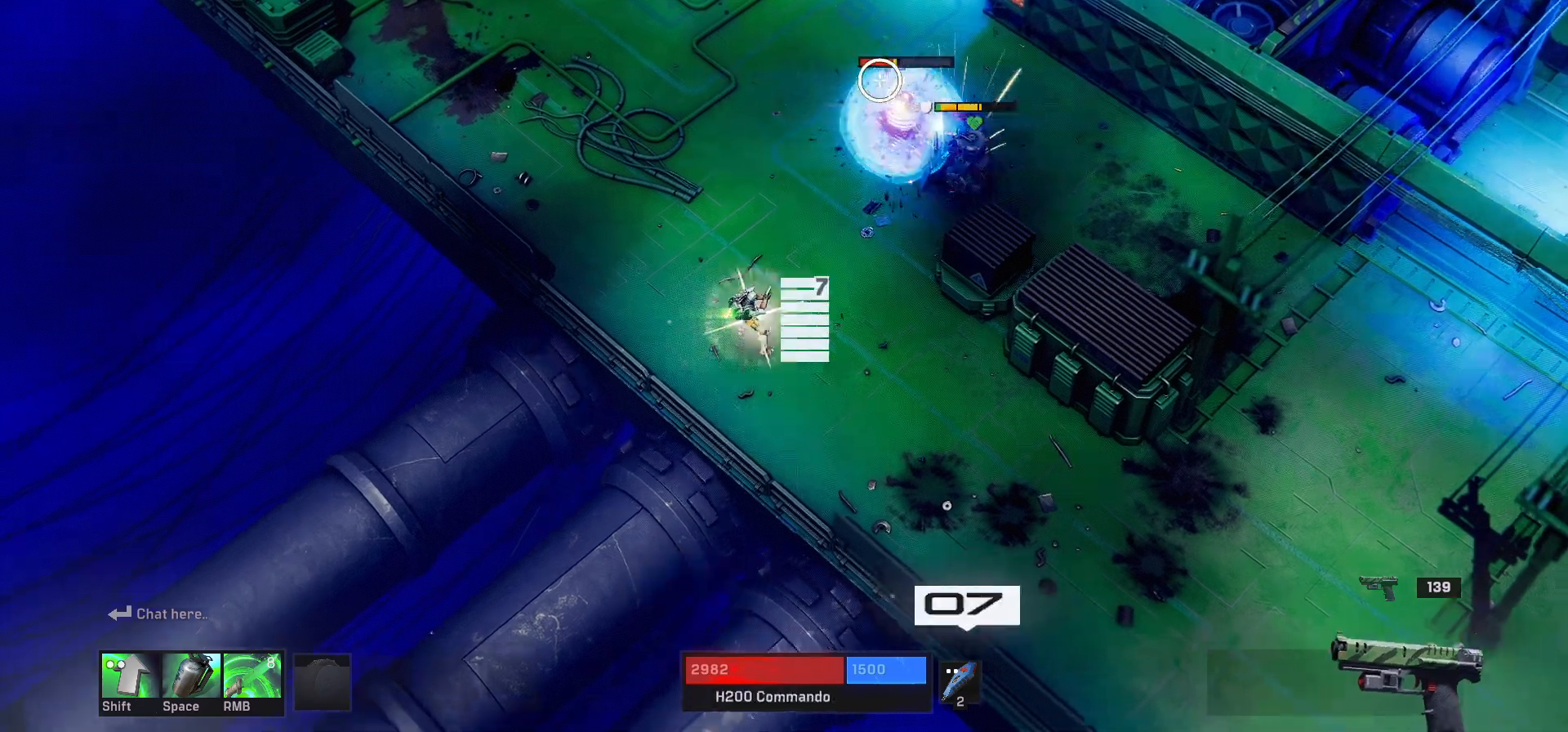
{"keys": [], "mouse": [], "events": [[183, "mouse_left", "down"], [333, "mouse_left", "up"]]}
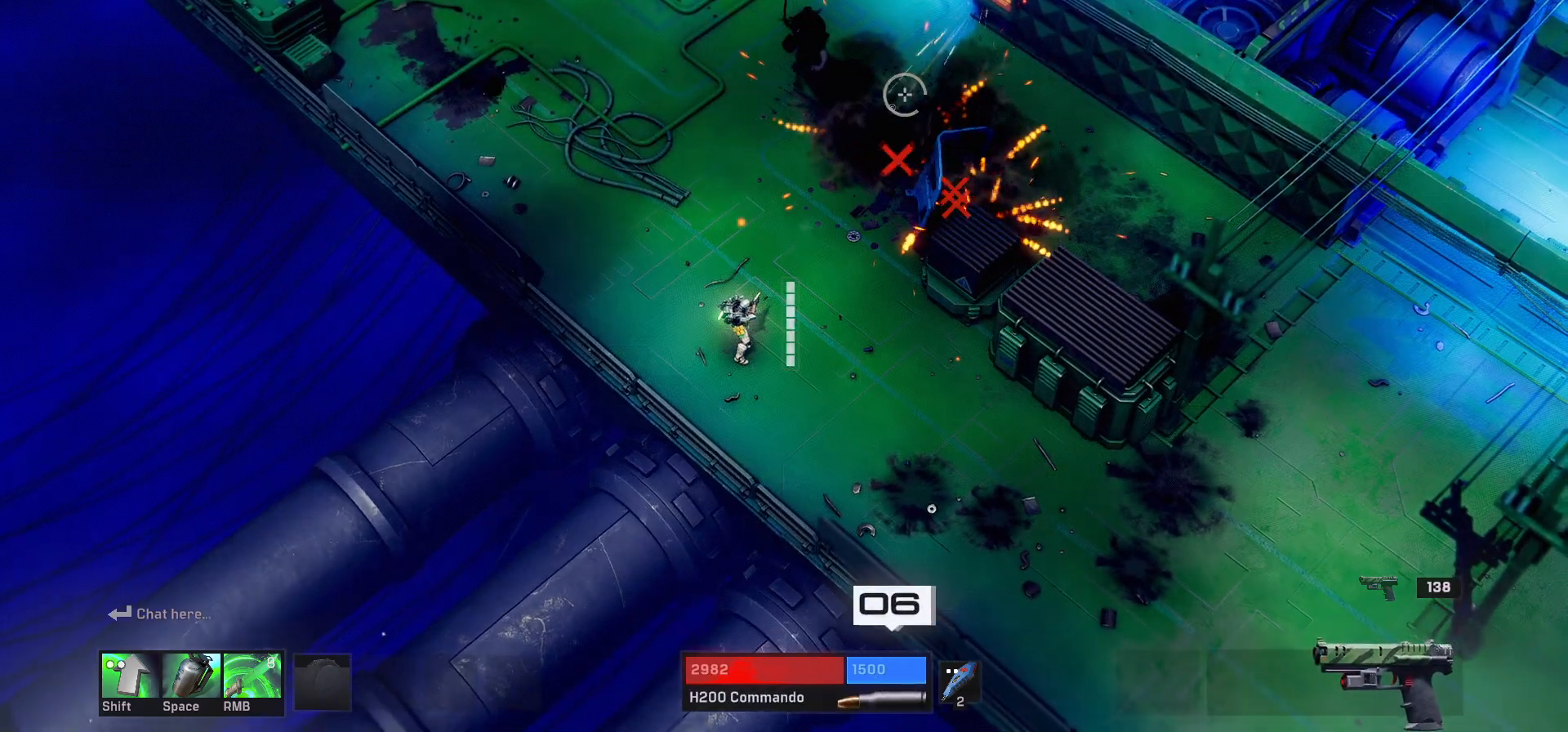
{"keys": ["w"], "mouse": [], "events": [[67, "w", "down"]]}